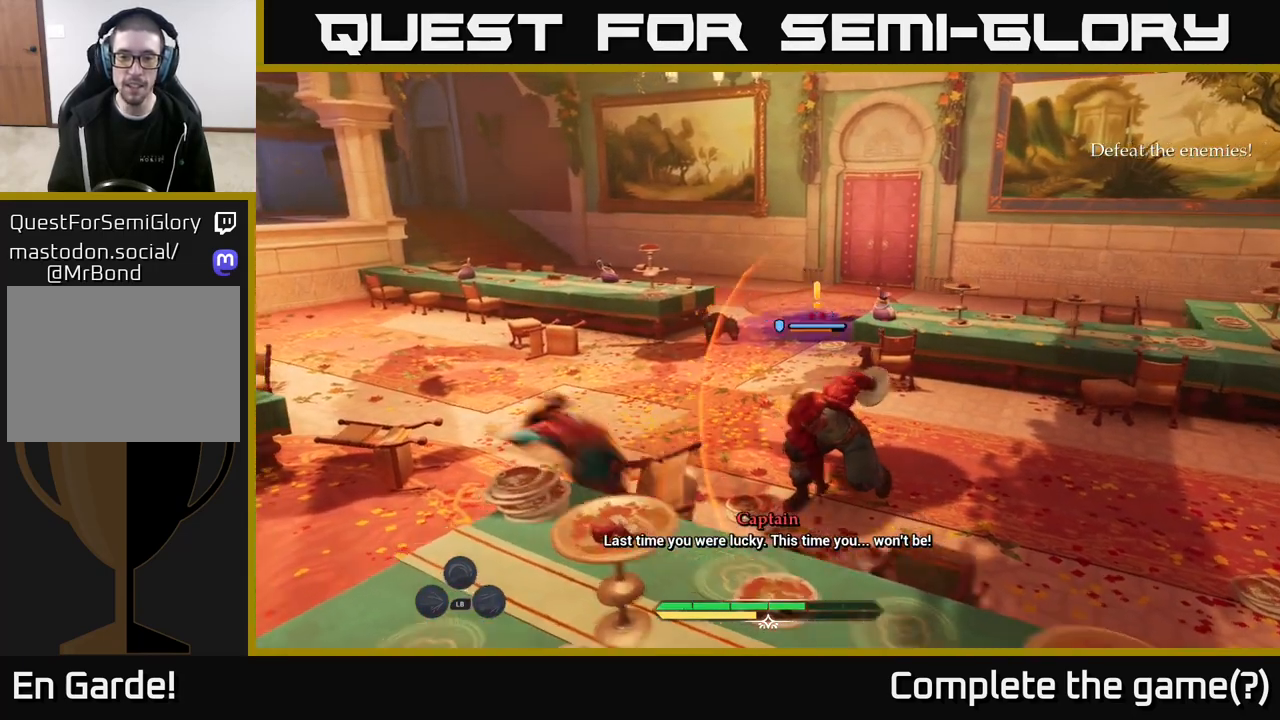
Gameplay with a controller (Xbox layout); each line is a JSON object with the inputs held at the frame after it. "events" lists button and stick changes between this image and that frame as [ms after this image, input, new state], when the widget could be followed in between.
{"buttons": [], "left_stick": "down-right", "right_stick": "right", "events": [[117, "right_stick", "right"], [133, "left_stick", "left"], [350, "left_stick", "center"], [500, "left_stick", "down-right"]]}
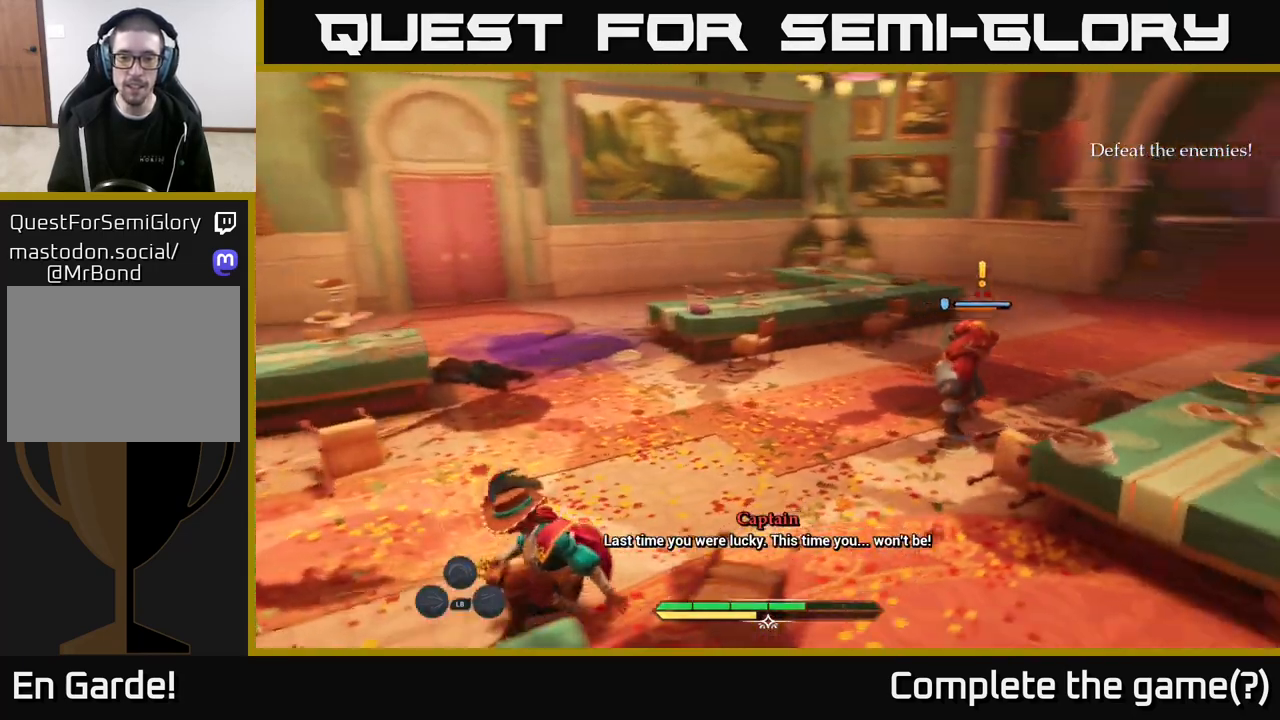
{"buttons": [], "left_stick": "up-left", "right_stick": "left", "events": [[133, "right_stick", "center"], [267, "left_stick", "left"], [267, "right_stick", "down-left"], [417, "left_stick", "up-left"], [450, "right_stick", "left"]]}
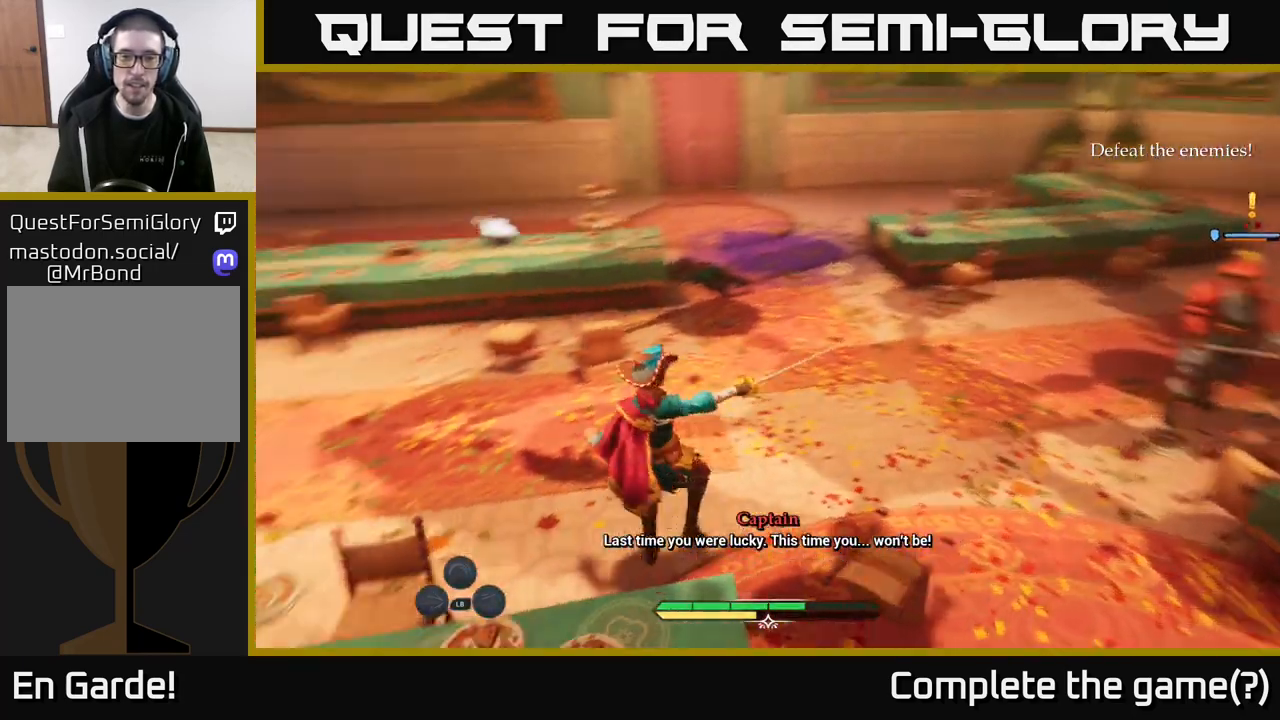
{"buttons": [], "left_stick": "up-left", "right_stick": "center", "events": [[67, "left_stick", "up"], [67, "right_stick", "center"], [433, "left_stick", "up-left"]]}
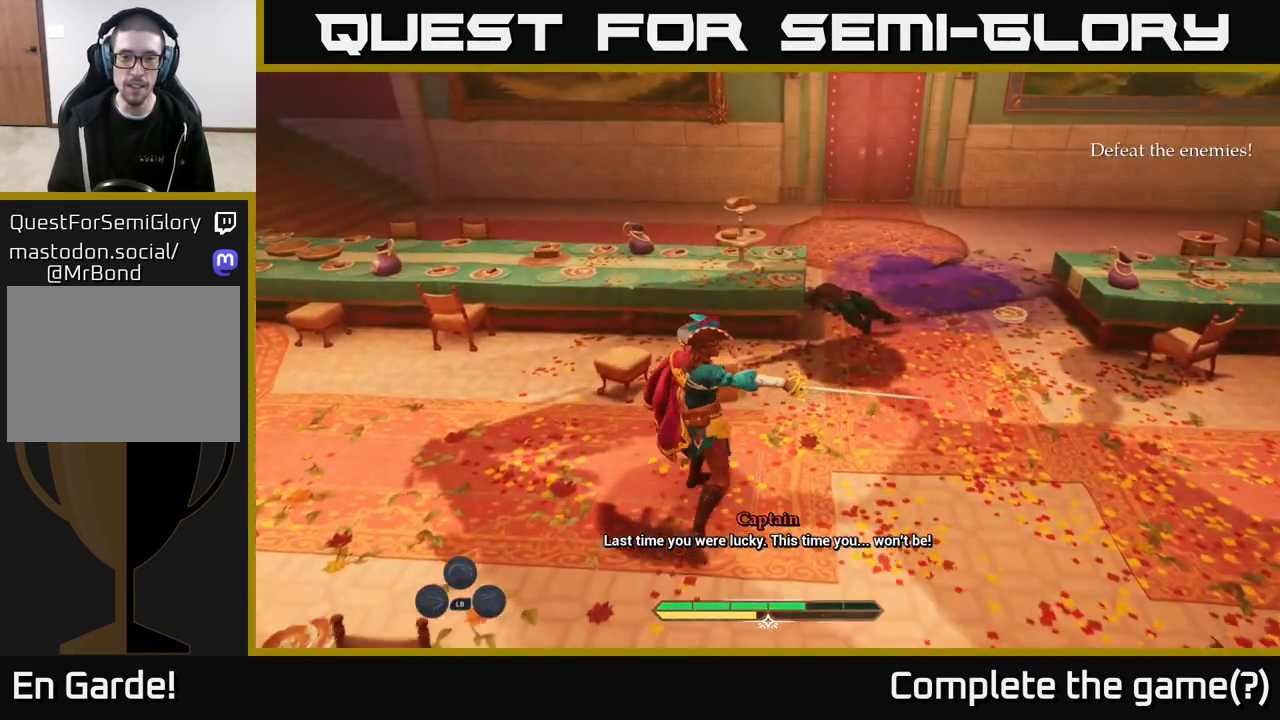
{"buttons": [], "left_stick": "up-left", "right_stick": "center", "events": [[150, "right_stick", "right"], [283, "left_stick", "up"], [333, "right_stick", "center"], [417, "left_stick", "up-left"]]}
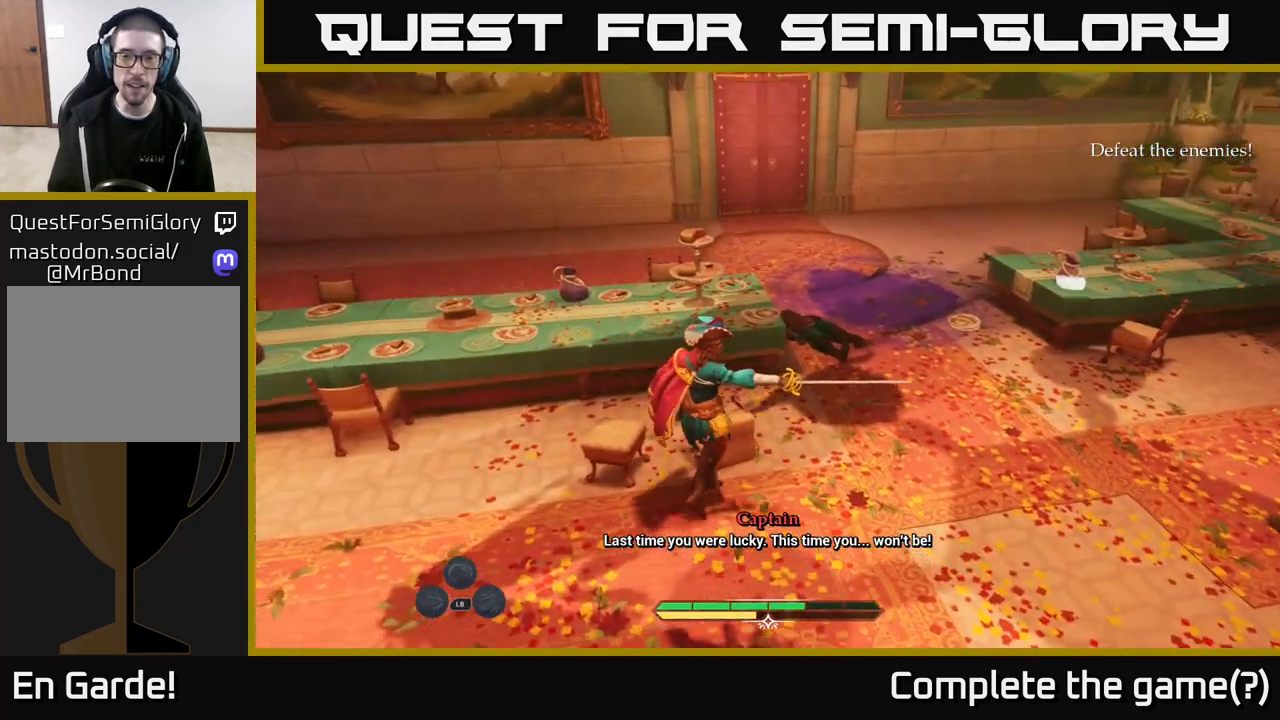
{"buttons": [], "left_stick": "up-left", "right_stick": "down-right", "events": [[17, "A", "down"], [167, "A", "up"], [383, "right_stick", "down-right"]]}
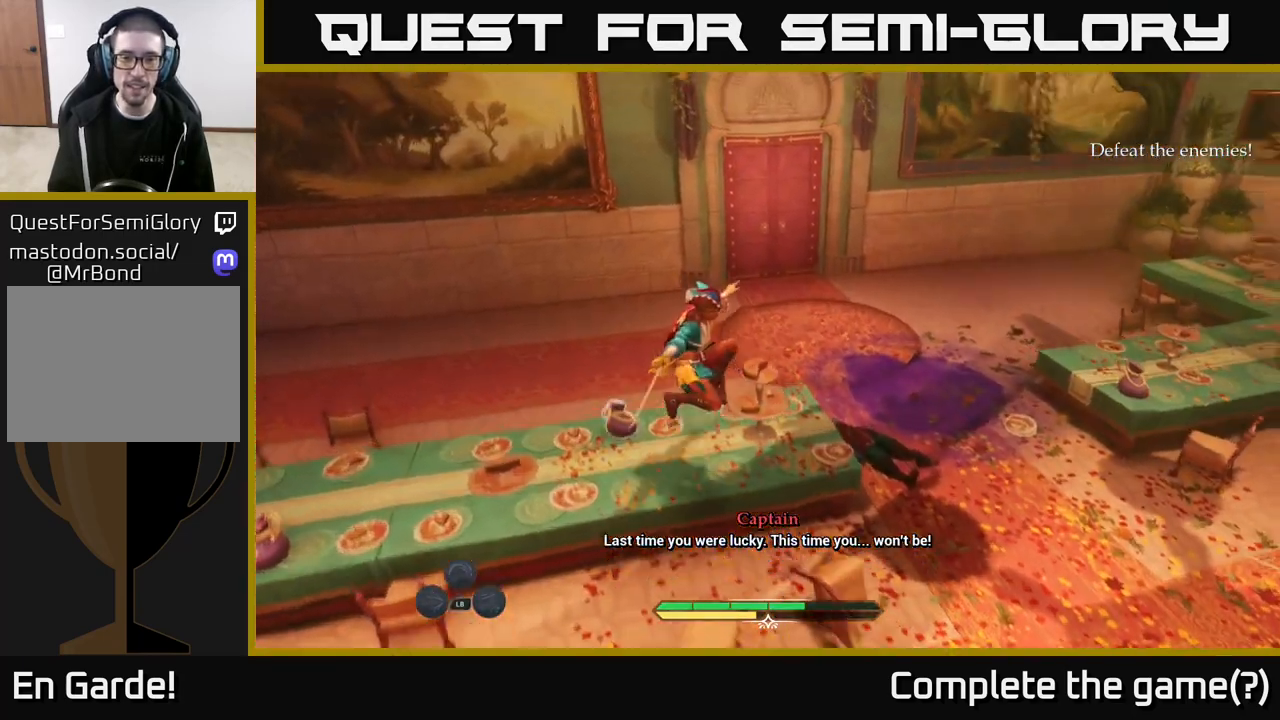
{"buttons": ["R1"], "left_stick": "center", "right_stick": "right", "events": [[17, "left_stick", "left"], [117, "right_stick", "right"], [300, "left_stick", "center"], [417, "R1", "down"]]}
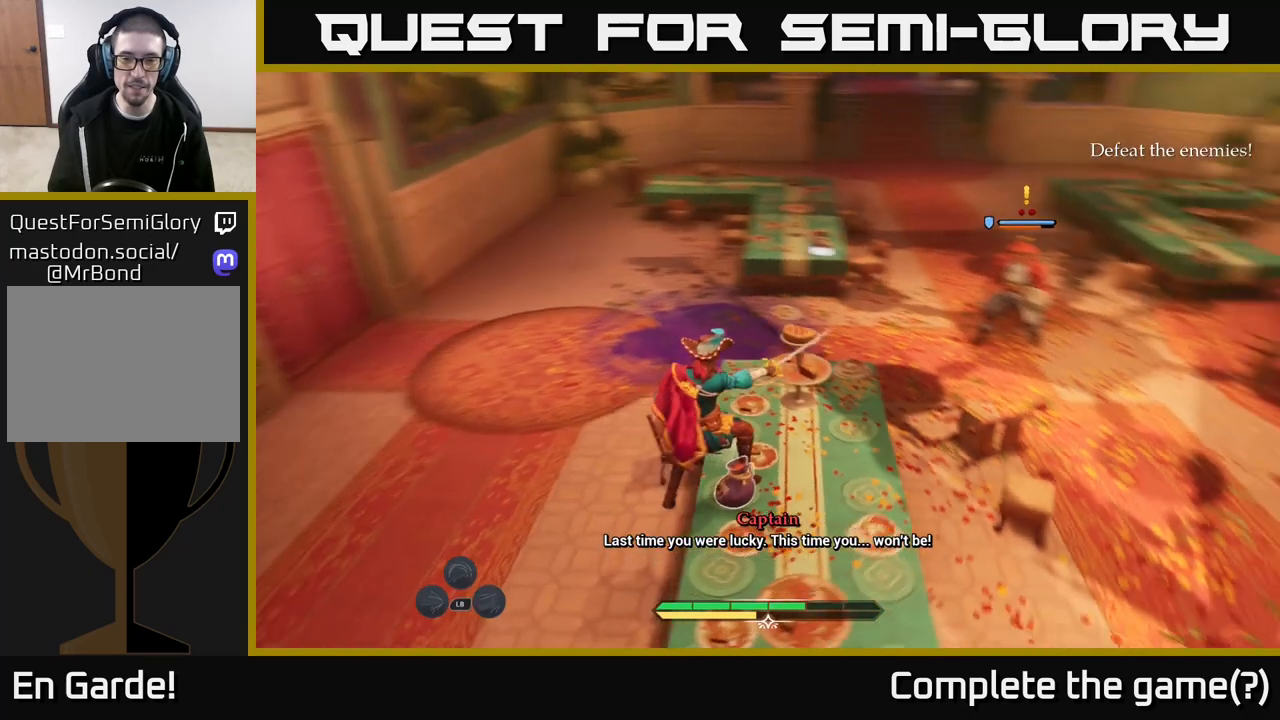
{"buttons": [], "left_stick": "up-left", "right_stick": "center", "events": [[50, "R1", "up"], [167, "left_stick", "up-left"], [300, "right_stick", "center"]]}
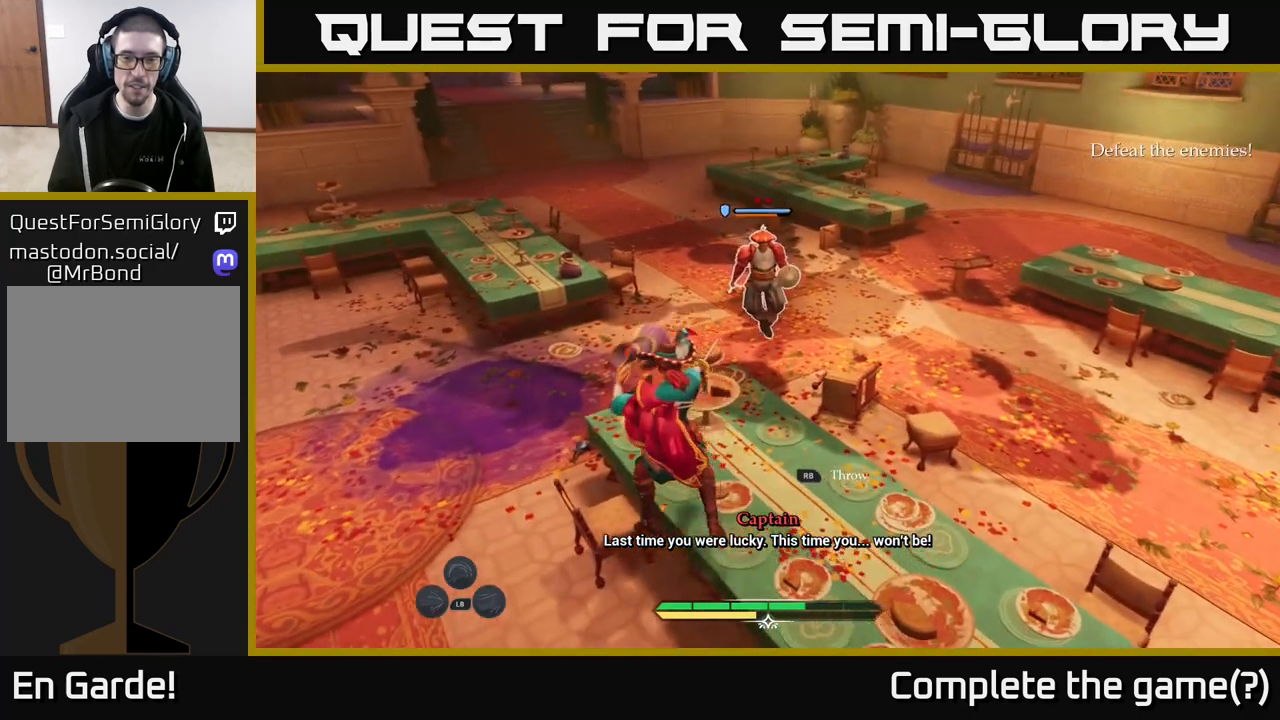
{"buttons": [], "left_stick": "left", "right_stick": "right", "events": [[17, "left_stick", "left"], [367, "right_stick", "right"]]}
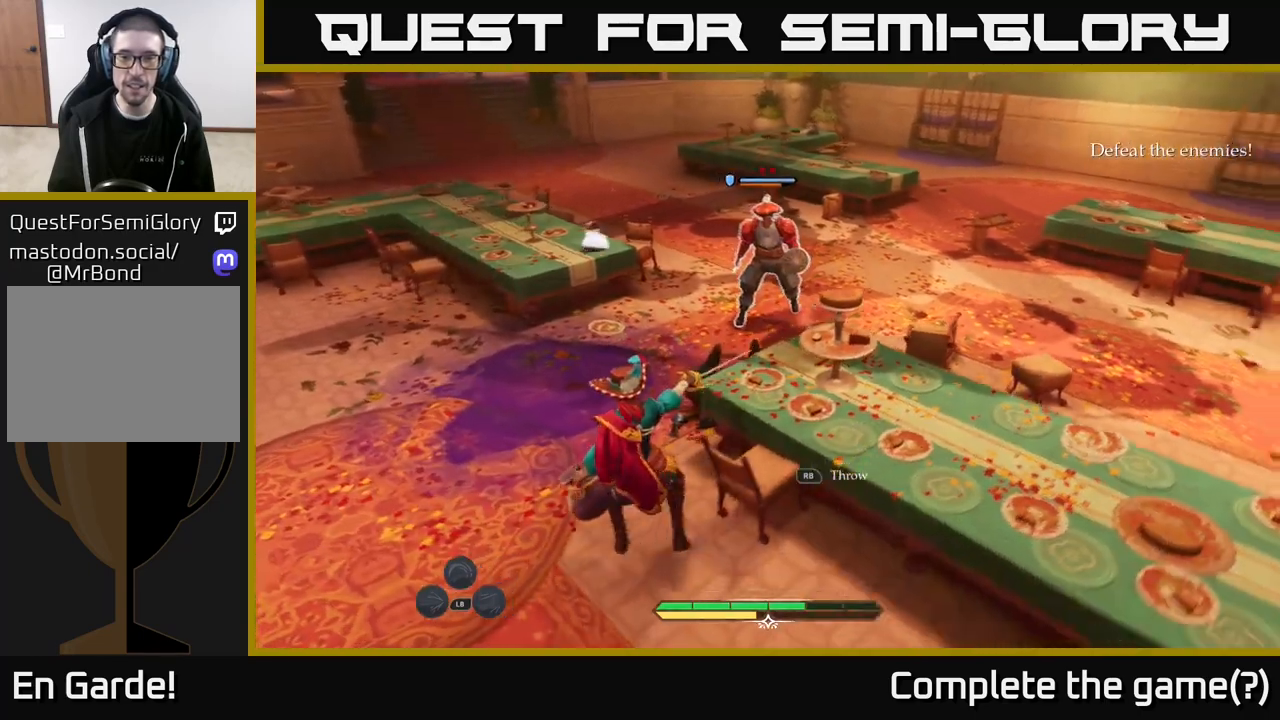
{"buttons": [], "left_stick": "left", "right_stick": "center", "events": [[50, "right_stick", "center"]]}
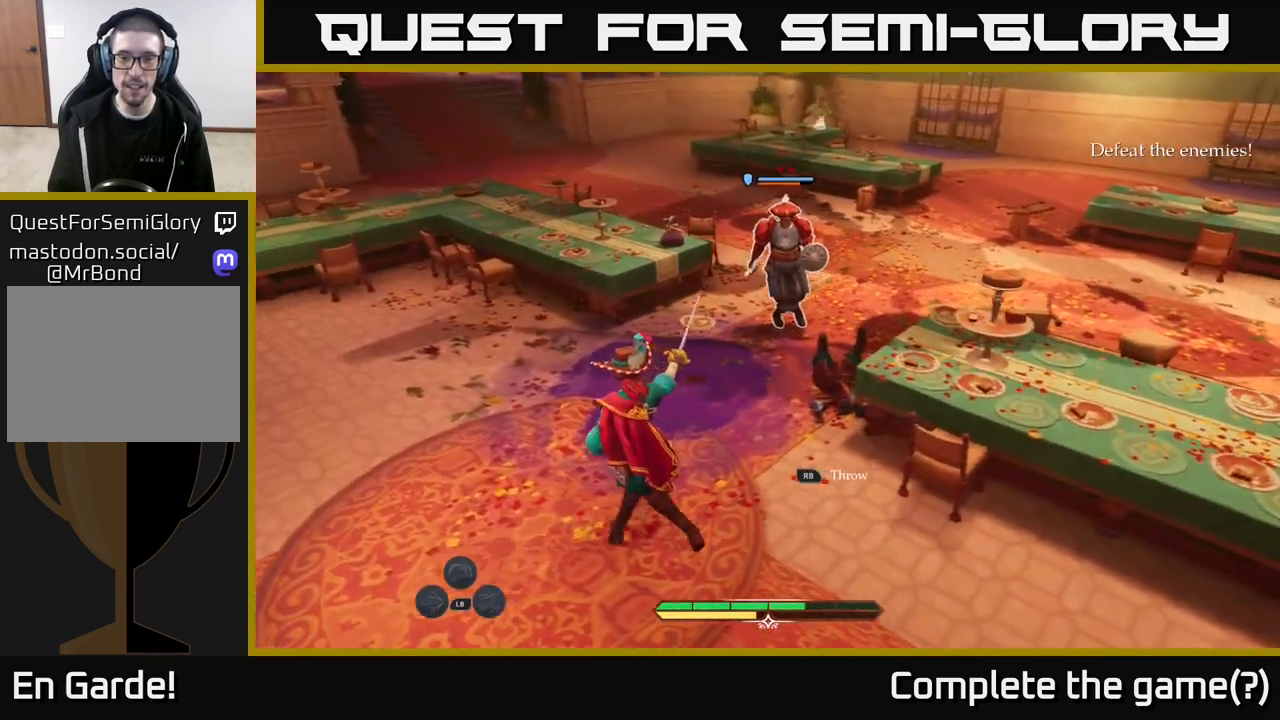
{"buttons": [], "left_stick": "down-left", "right_stick": "right", "events": [[67, "left_stick", "down-left"], [133, "right_stick", "right"]]}
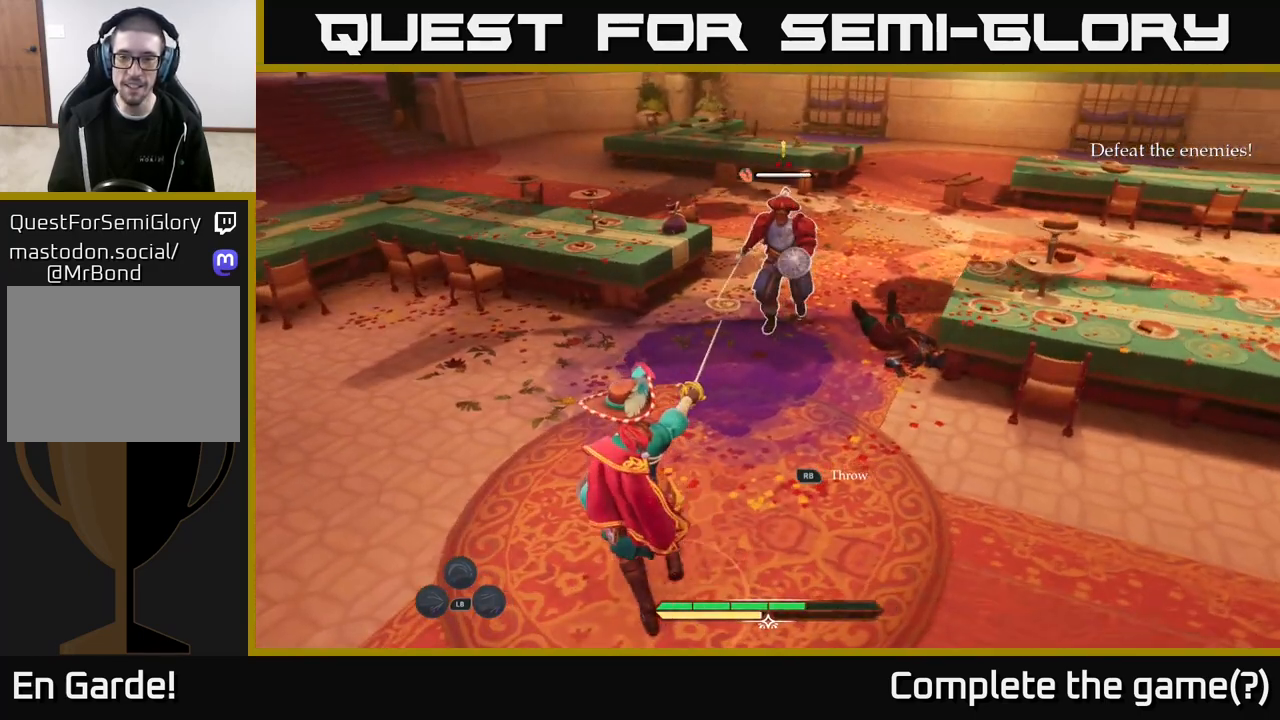
{"buttons": [], "left_stick": "center", "right_stick": "center", "events": [[17, "right_stick", "center"], [67, "left_stick", "down"], [233, "left_stick", "down-left"], [350, "left_stick", "center"]]}
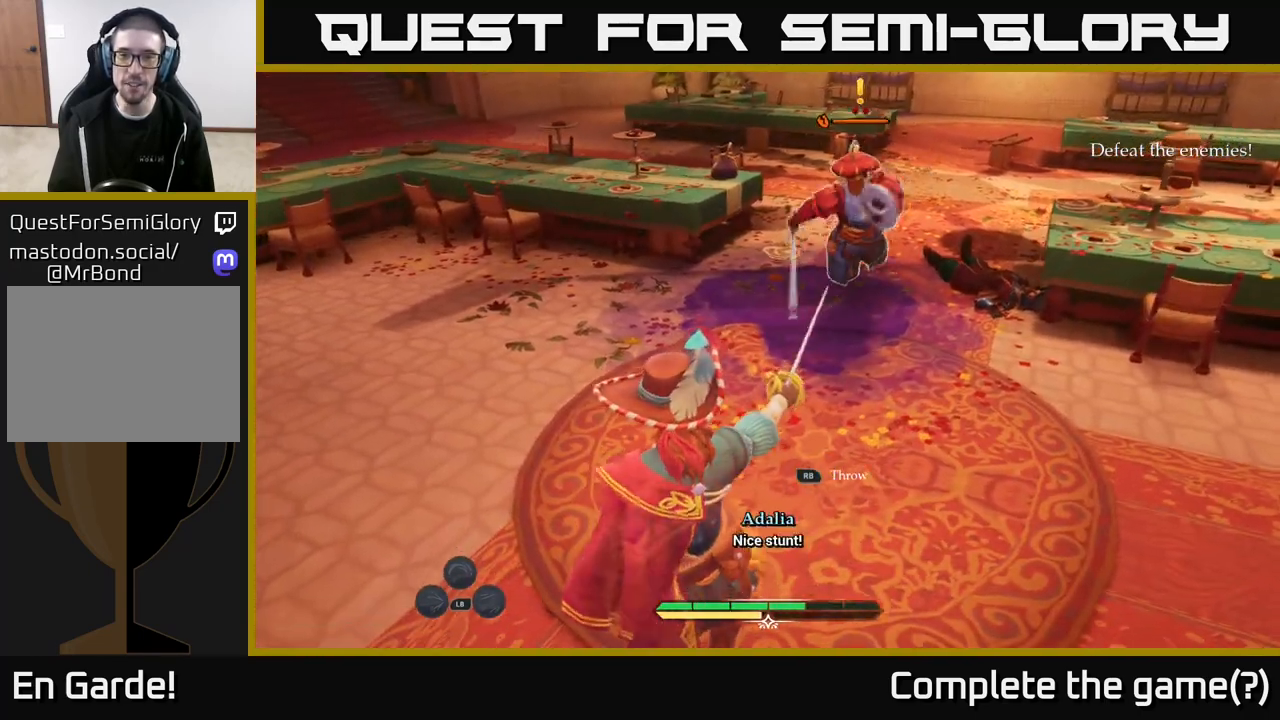
{"buttons": [], "left_stick": "center", "right_stick": "center", "events": [[83, "R1", "down"], [133, "left_stick", "up-right"], [217, "R1", "up"], [233, "left_stick", "center"]]}
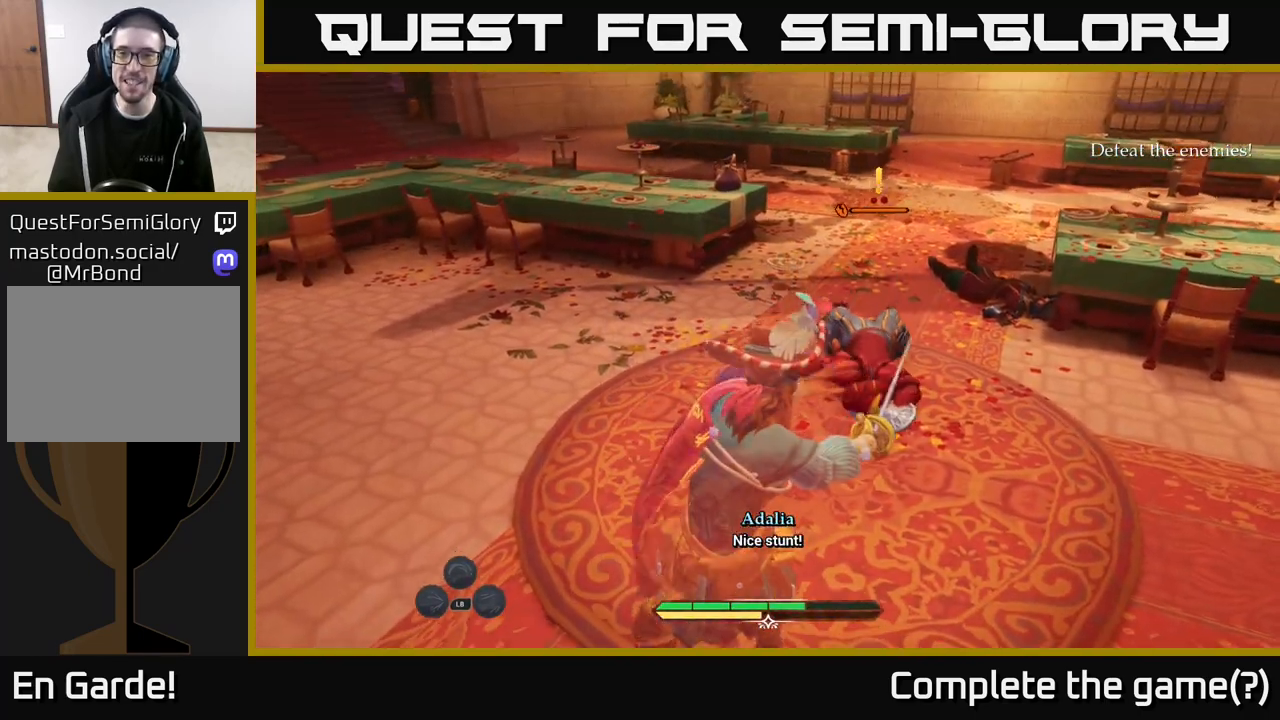
{"buttons": [], "left_stick": "up-right", "right_stick": "center", "events": [[167, "left_stick", "up"], [267, "X", "down"], [300, "X", "up"], [417, "X", "down"], [467, "X", "up"], [467, "left_stick", "up-right"]]}
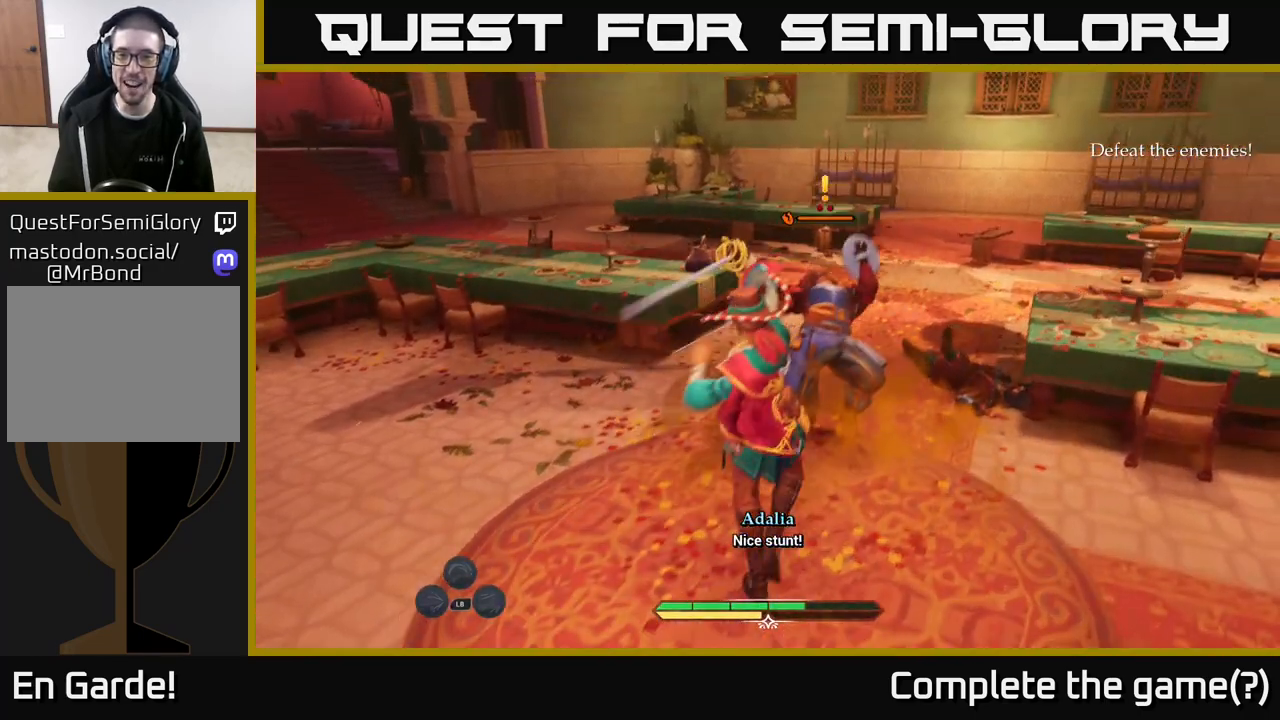
{"buttons": [], "left_stick": "center", "right_stick": "center", "events": [[83, "X", "down"], [167, "X", "up"], [233, "X", "down"], [250, "left_stick", "center"], [300, "X", "up"], [300, "left_stick", "down"], [350, "left_stick", "center"], [383, "X", "down"], [483, "X", "up"]]}
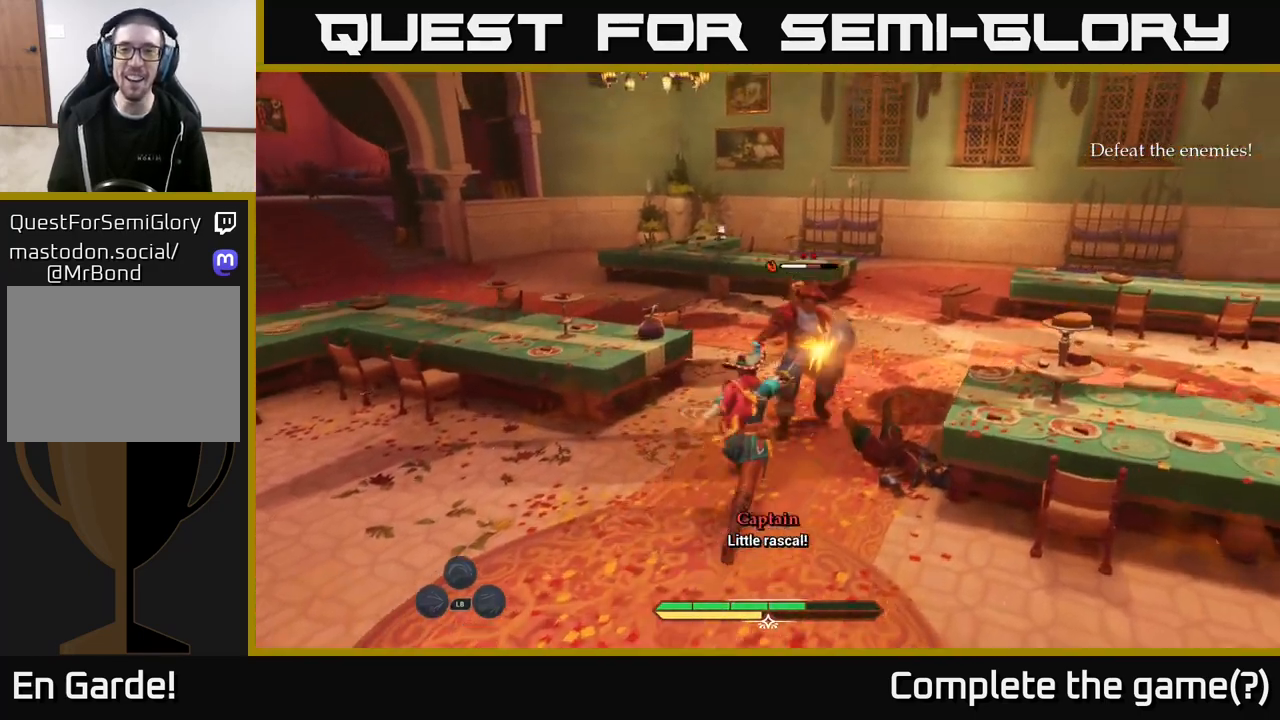
{"buttons": ["X"], "left_stick": "up", "right_stick": "center", "events": [[50, "left_stick", "up"], [67, "X", "down"], [167, "X", "up"], [250, "X", "down"], [350, "X", "up"], [450, "X", "down"]]}
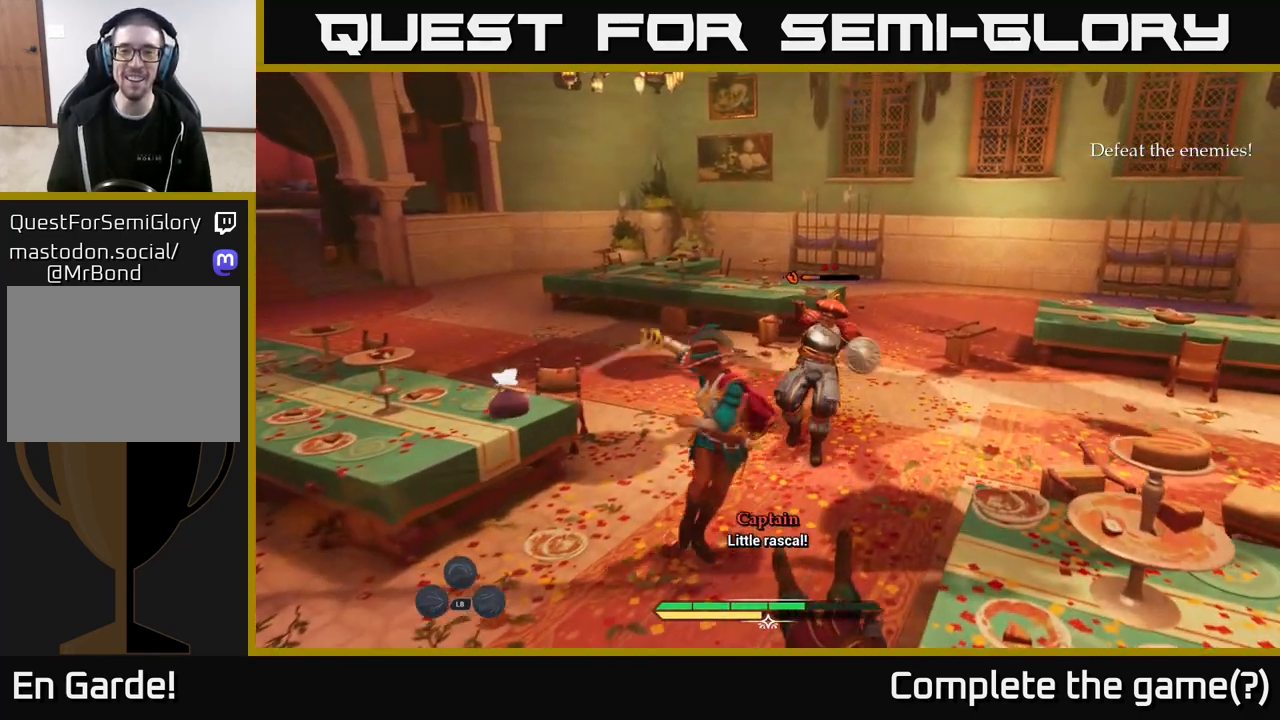
{"buttons": ["X"], "left_stick": "up", "right_stick": "center", "events": [[33, "X", "up"], [50, "left_stick", "center"], [167, "X", "down"], [300, "X", "up"], [400, "X", "down"], [400, "left_stick", "up"]]}
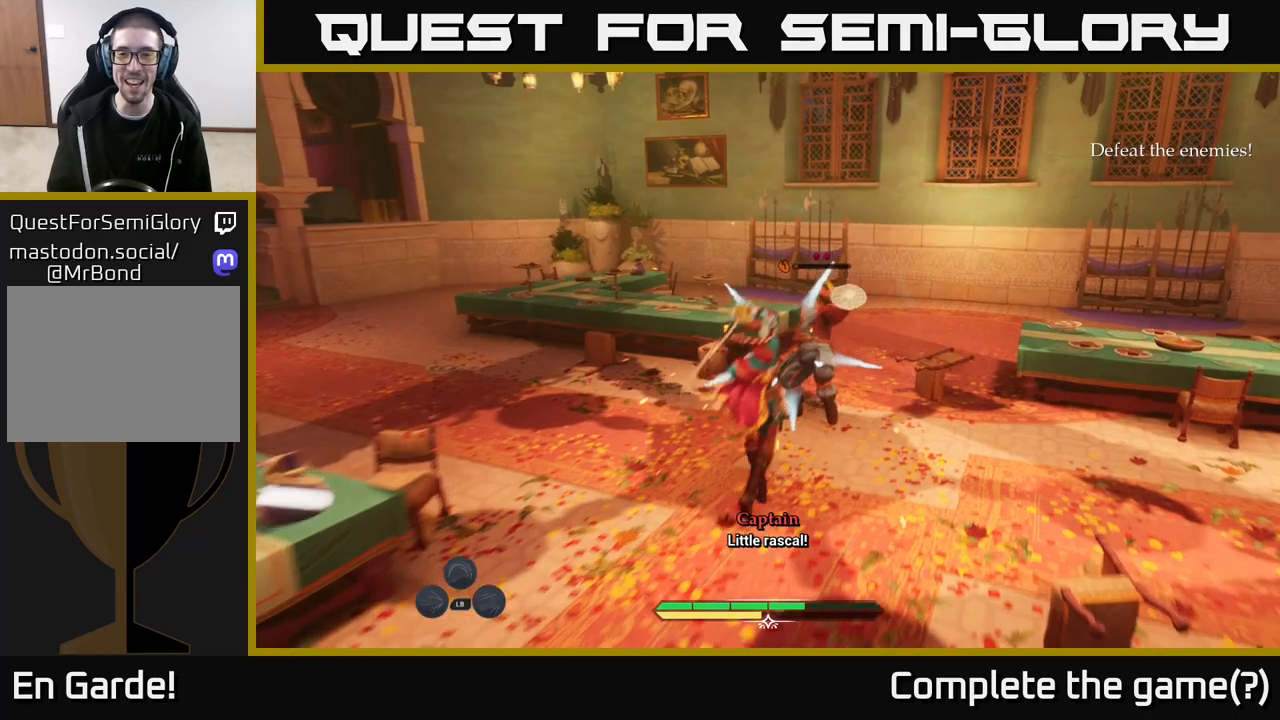
{"buttons": [], "left_stick": "center", "right_stick": "center", "events": [[33, "X", "up"], [233, "left_stick", "center"], [333, "X", "down"], [450, "X", "up"]]}
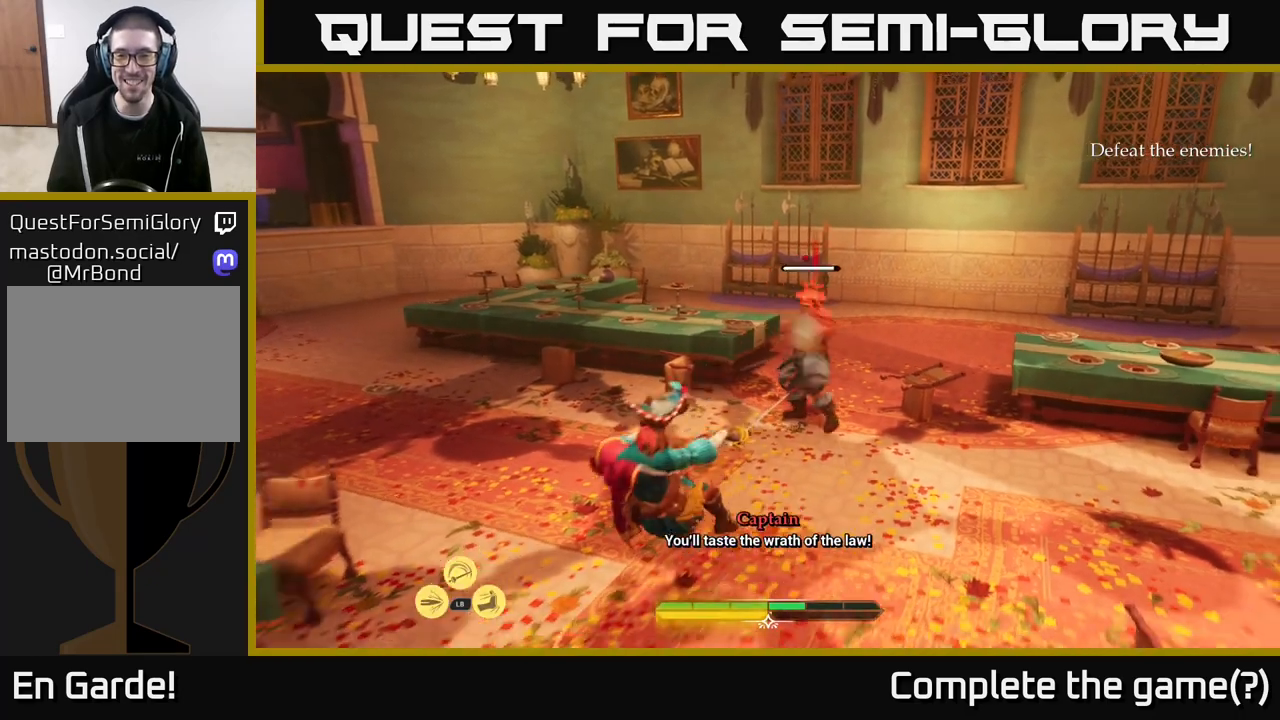
{"buttons": [], "left_stick": "center", "right_stick": "center", "events": []}
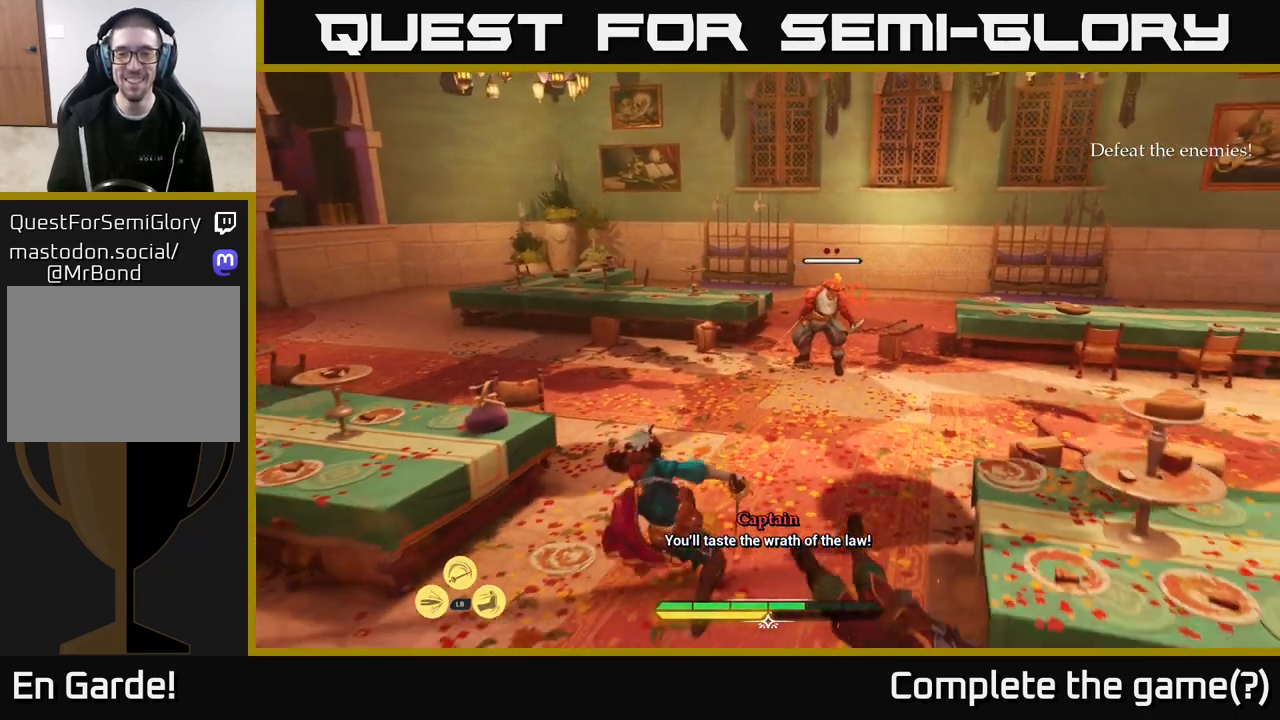
{"buttons": [], "left_stick": "up", "right_stick": "center", "events": [[500, "left_stick", "up"]]}
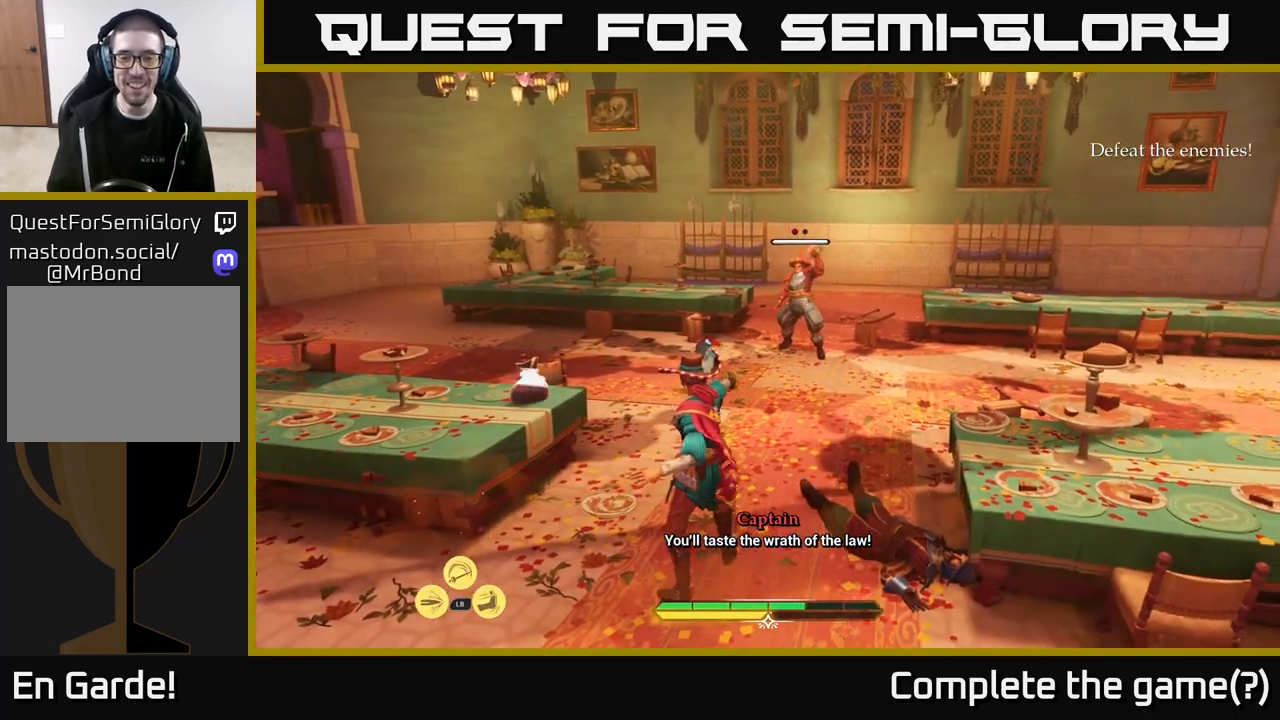
{"buttons": [], "left_stick": "up", "right_stick": "center", "events": []}
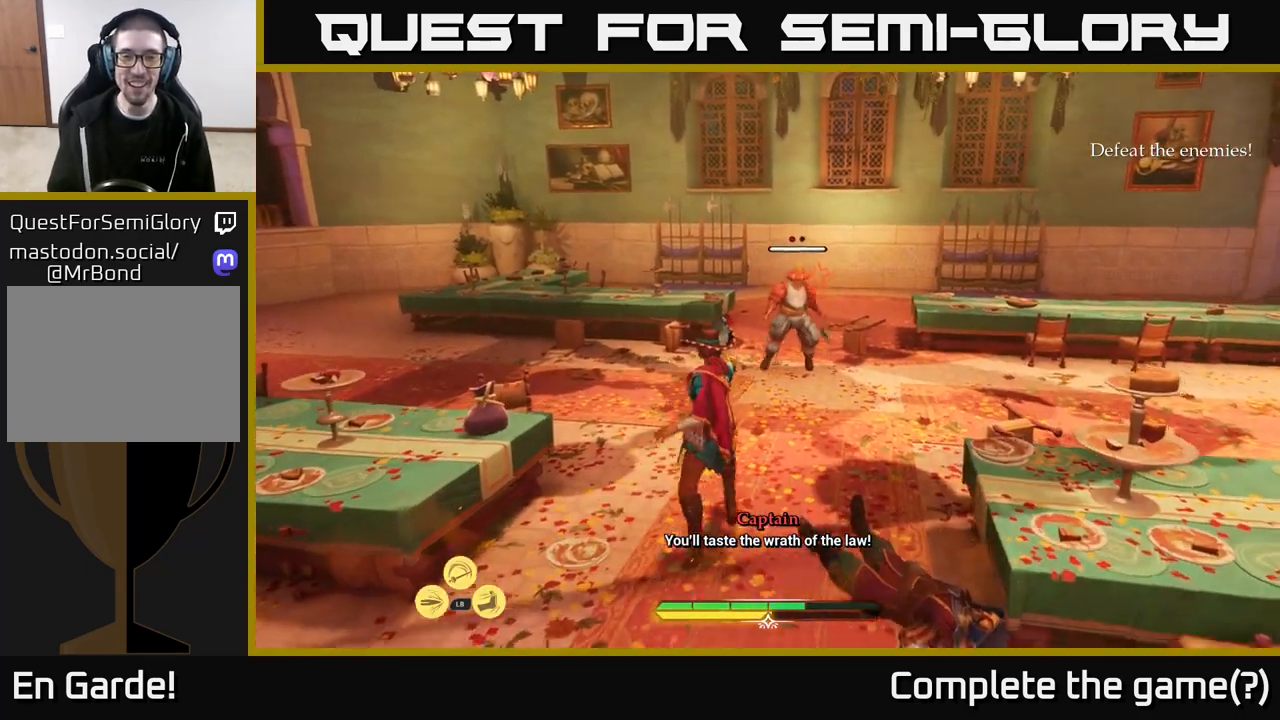
{"buttons": [], "left_stick": "center", "right_stick": "center", "events": [[467, "left_stick", "center"]]}
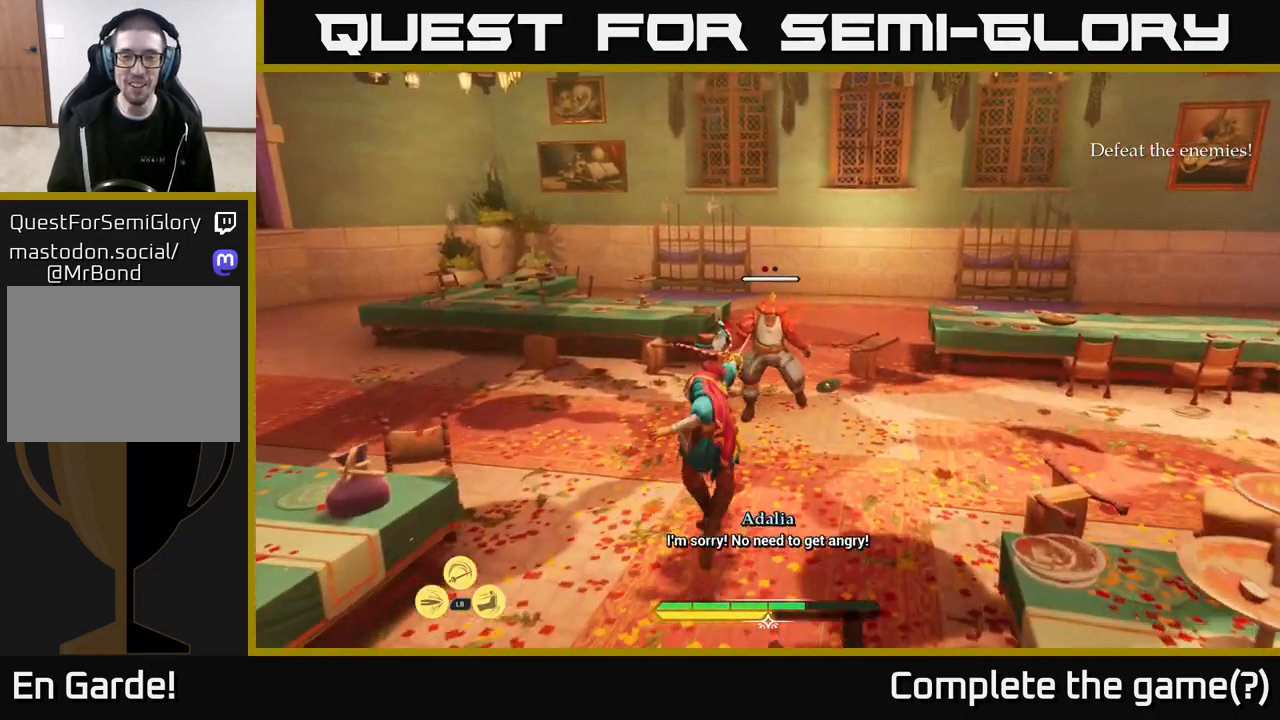
{"buttons": [], "left_stick": "center", "right_stick": "center", "events": []}
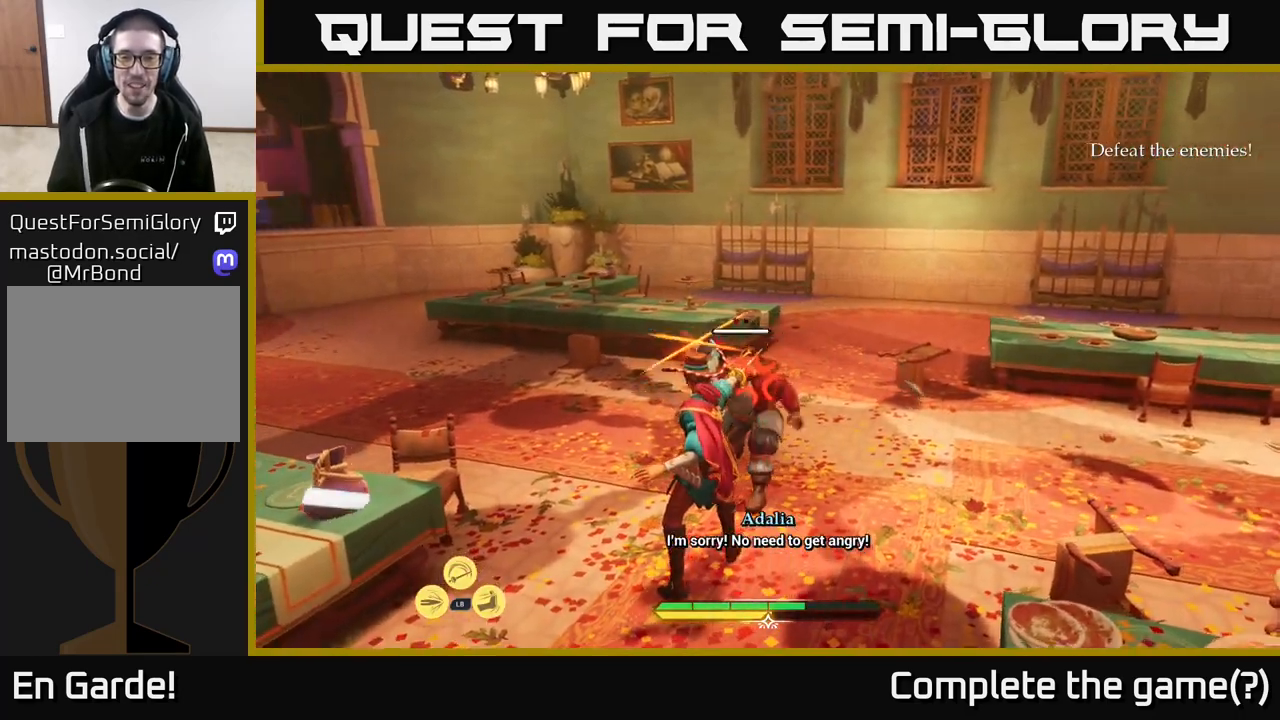
{"buttons": [], "left_stick": "center", "right_stick": "center", "events": [[50, "left_stick", "right"], [67, "B", "down"], [150, "B", "up"], [217, "left_stick", "center"]]}
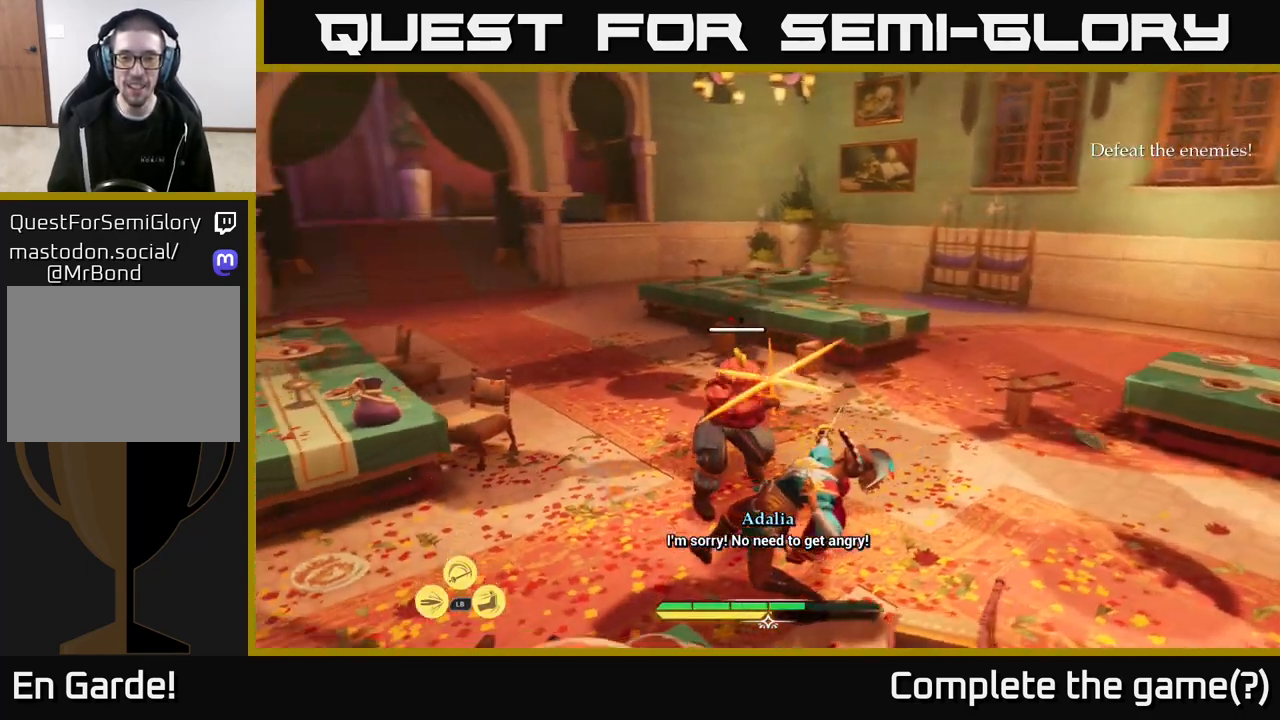
{"buttons": [], "left_stick": "center", "right_stick": "center", "events": [[150, "B", "down"], [150, "left_stick", "left"], [233, "B", "up"], [267, "left_stick", "center"]]}
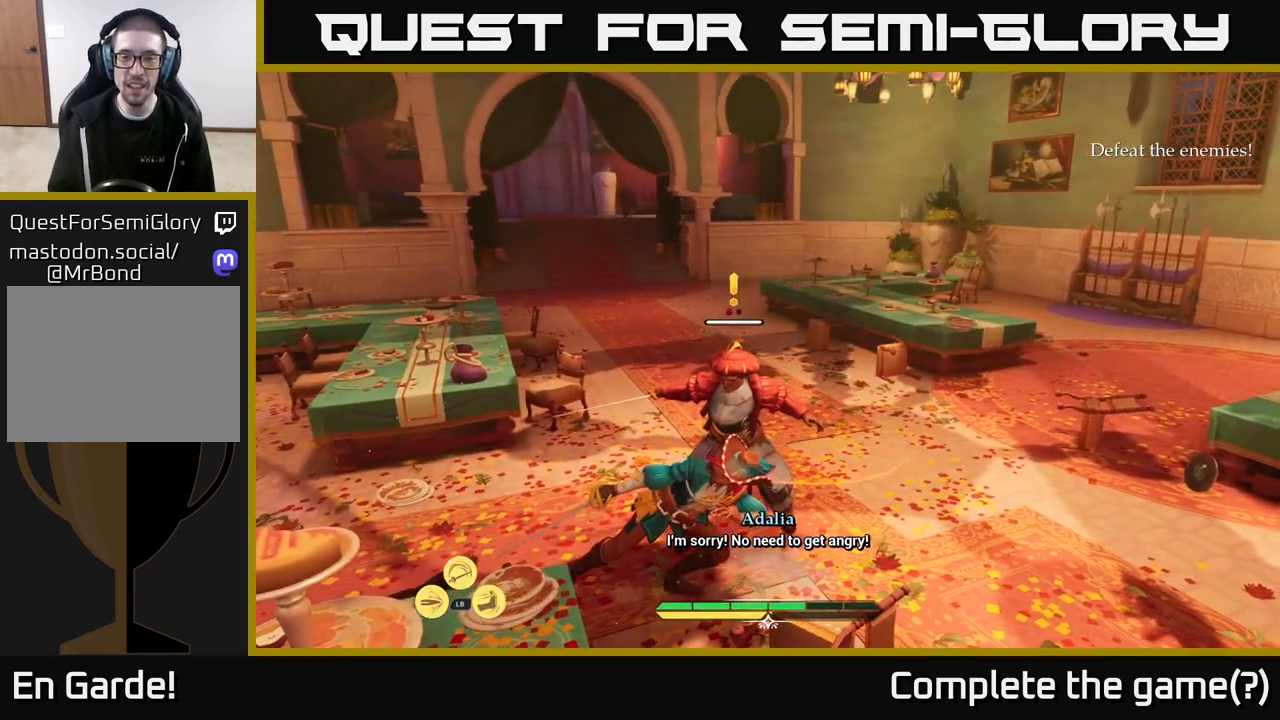
{"buttons": [], "left_stick": "right", "right_stick": "center", "events": [[217, "X", "down"], [317, "X", "up"], [400, "left_stick", "right"]]}
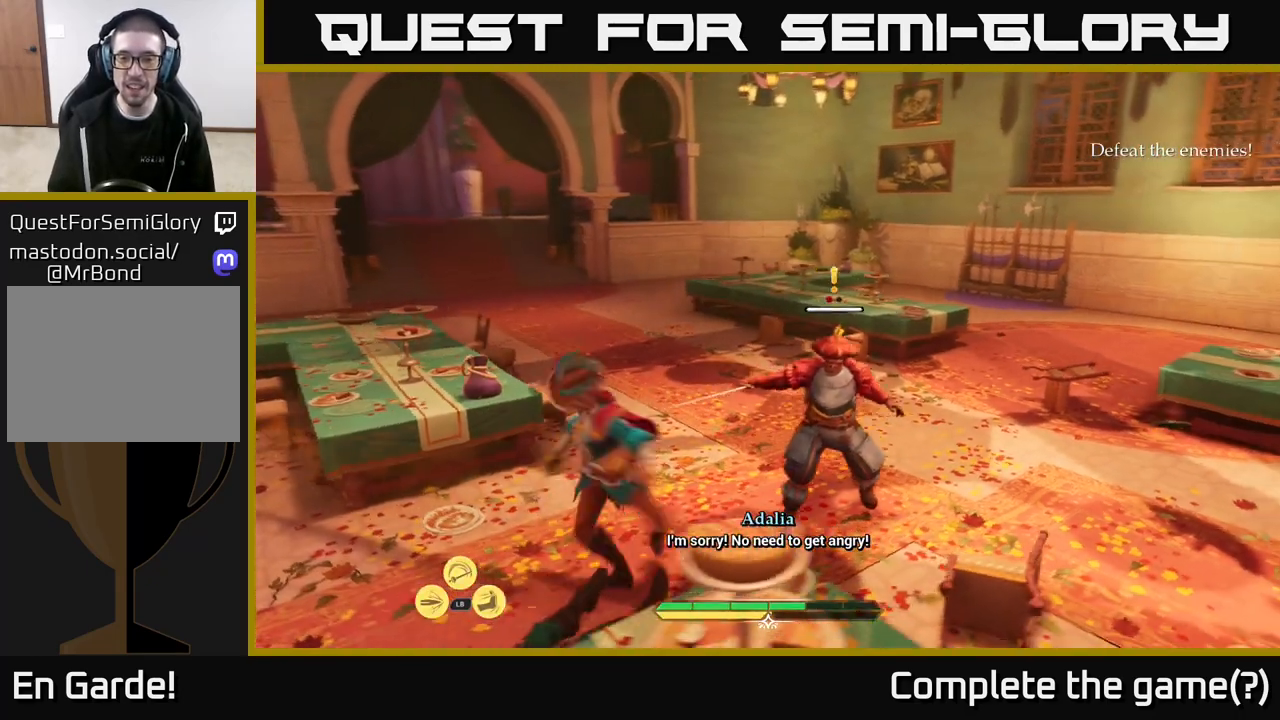
{"buttons": ["X"], "left_stick": "center", "right_stick": "center", "events": [[150, "X", "down"], [150, "left_stick", "center"], [267, "X", "up"], [400, "X", "down"]]}
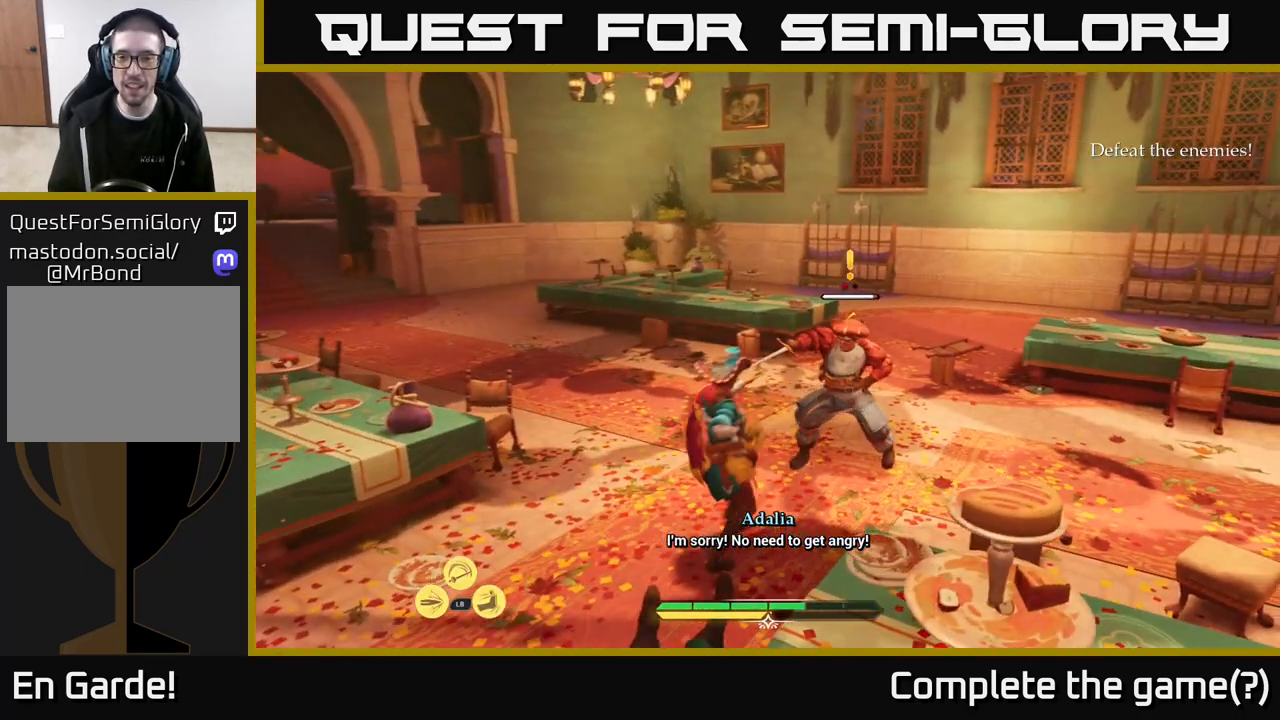
{"buttons": [], "left_stick": "center", "right_stick": "center", "events": [[33, "X", "up"], [200, "X", "down"], [333, "X", "up"]]}
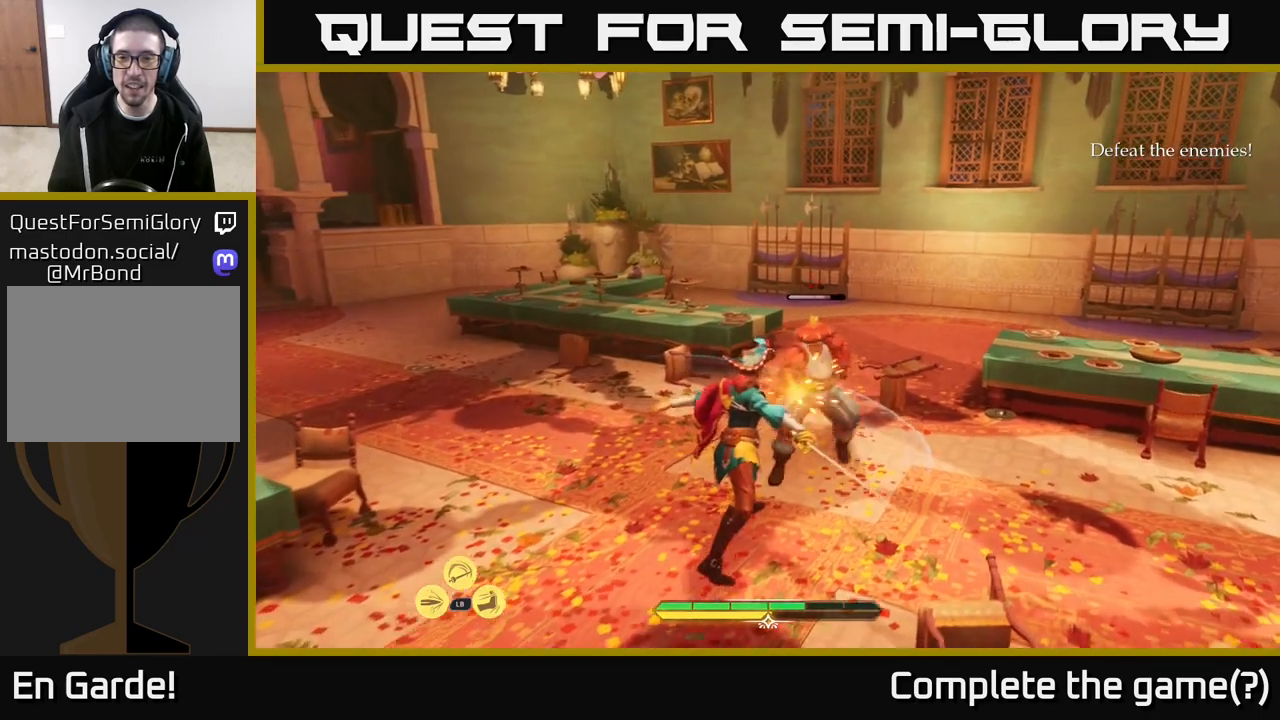
{"buttons": [], "left_stick": "center", "right_stick": "center", "events": []}
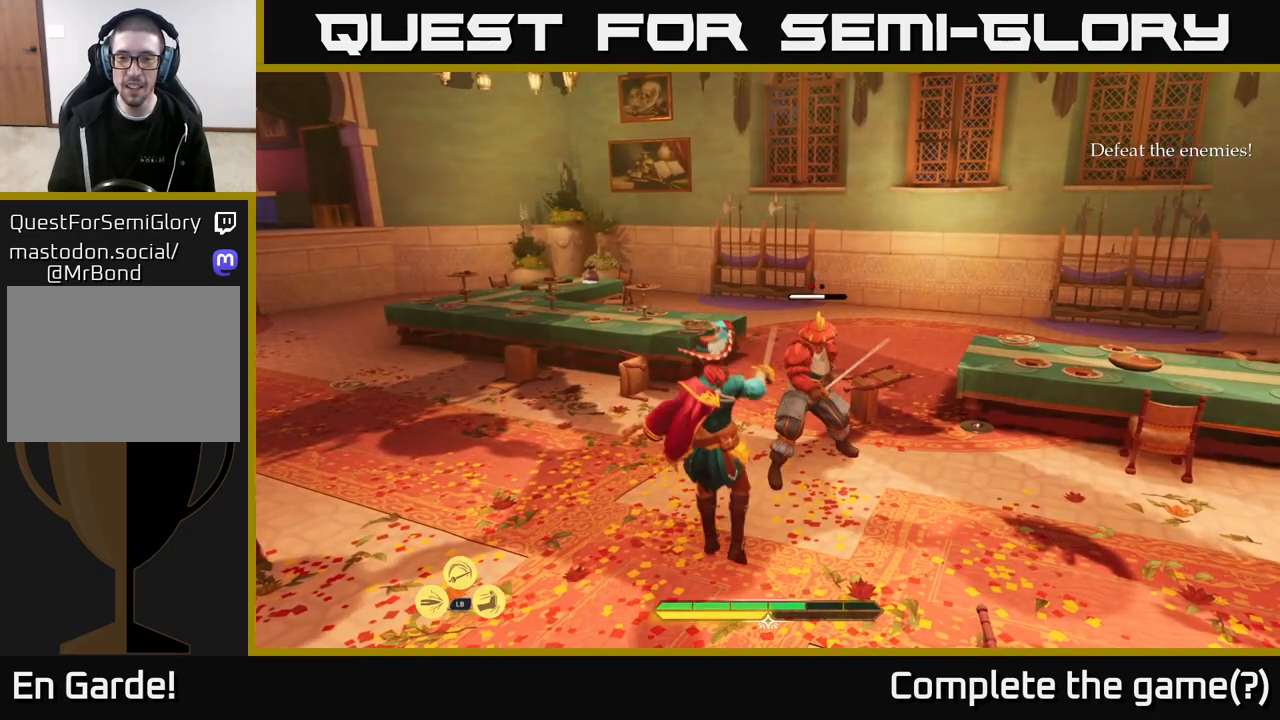
{"buttons": [], "left_stick": "center", "right_stick": "center", "events": [[67, "X", "down"], [100, "X", "up"]]}
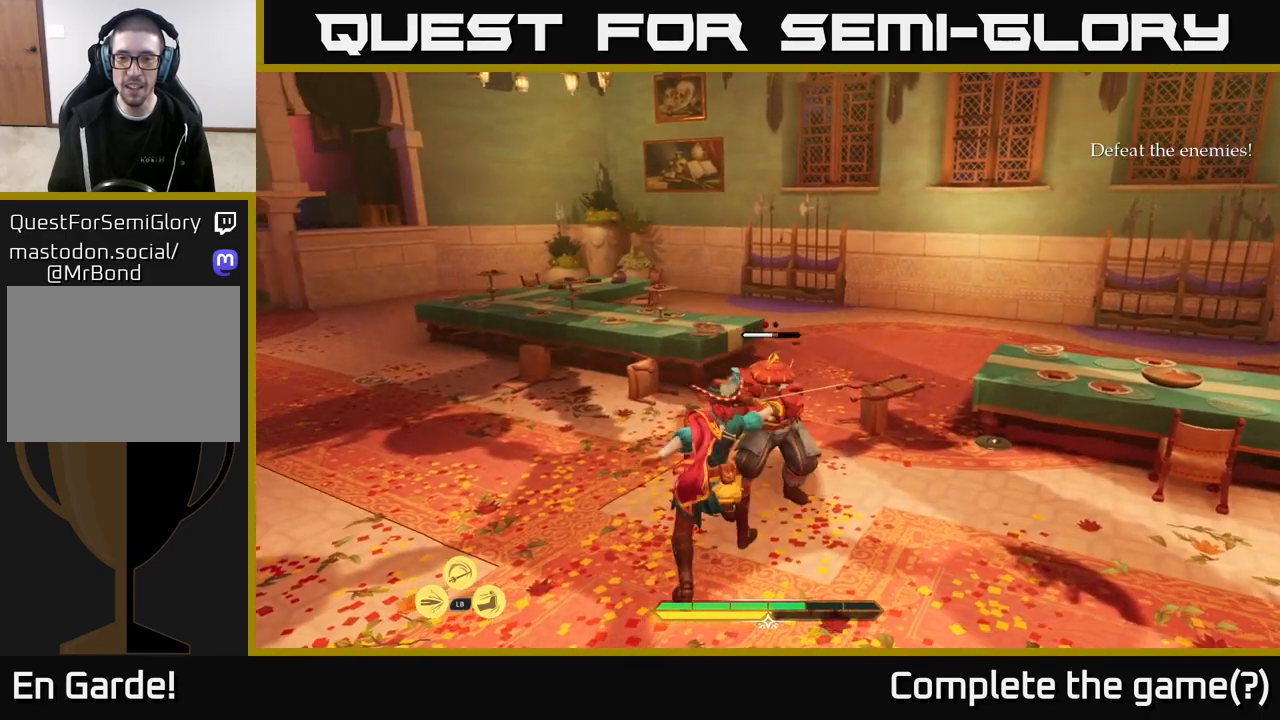
{"buttons": ["B"], "left_stick": "left", "right_stick": "center", "events": [[167, "Y", "down"], [200, "Y", "up"], [283, "left_stick", "left"], [333, "B", "down"], [417, "B", "up"], [500, "B", "down"]]}